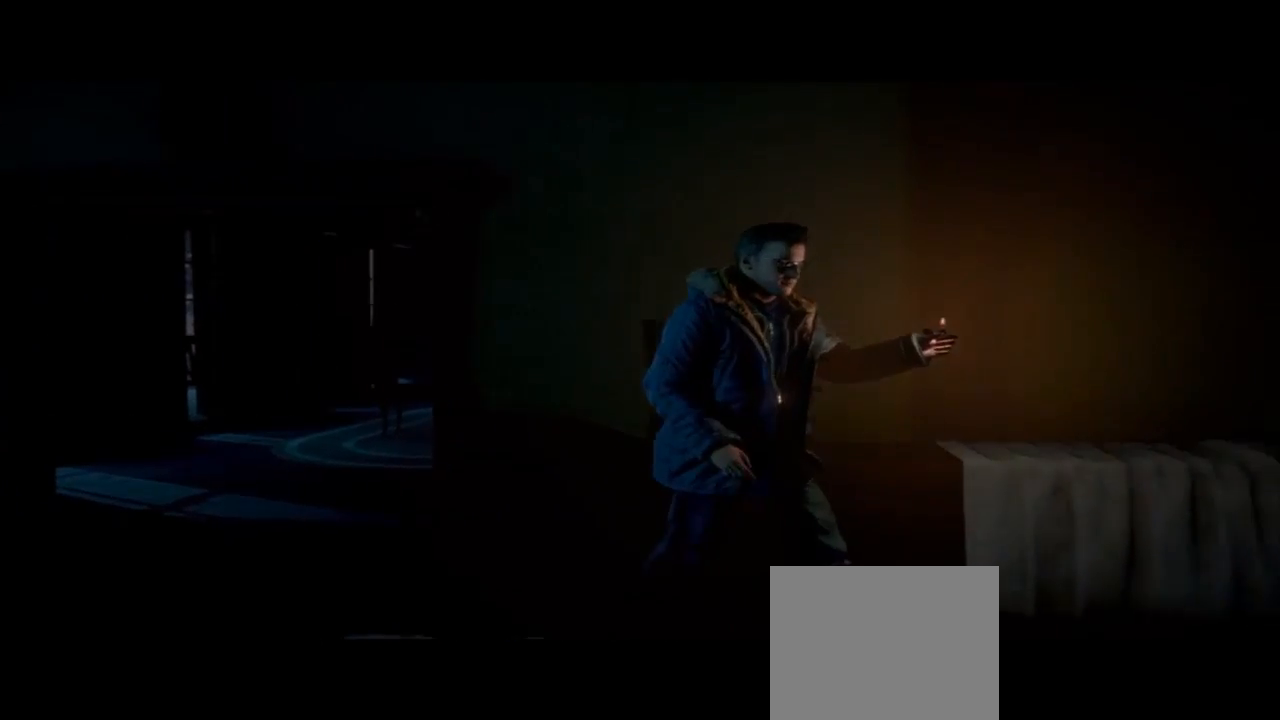
Gameplay with a controller (PlayStation layout); each line is a JSON object with the inputs held at the frame after it. "events" lists button and stick changes between this image and that frame as [ms after this image, input, new state], when the widget could be followed in between. Not read: L1.
{"buttons": [], "left_stick": "up-right", "right_stick": "center", "events": [[33, "left_stick", "right"], [233, "left_stick", "up-right"]]}
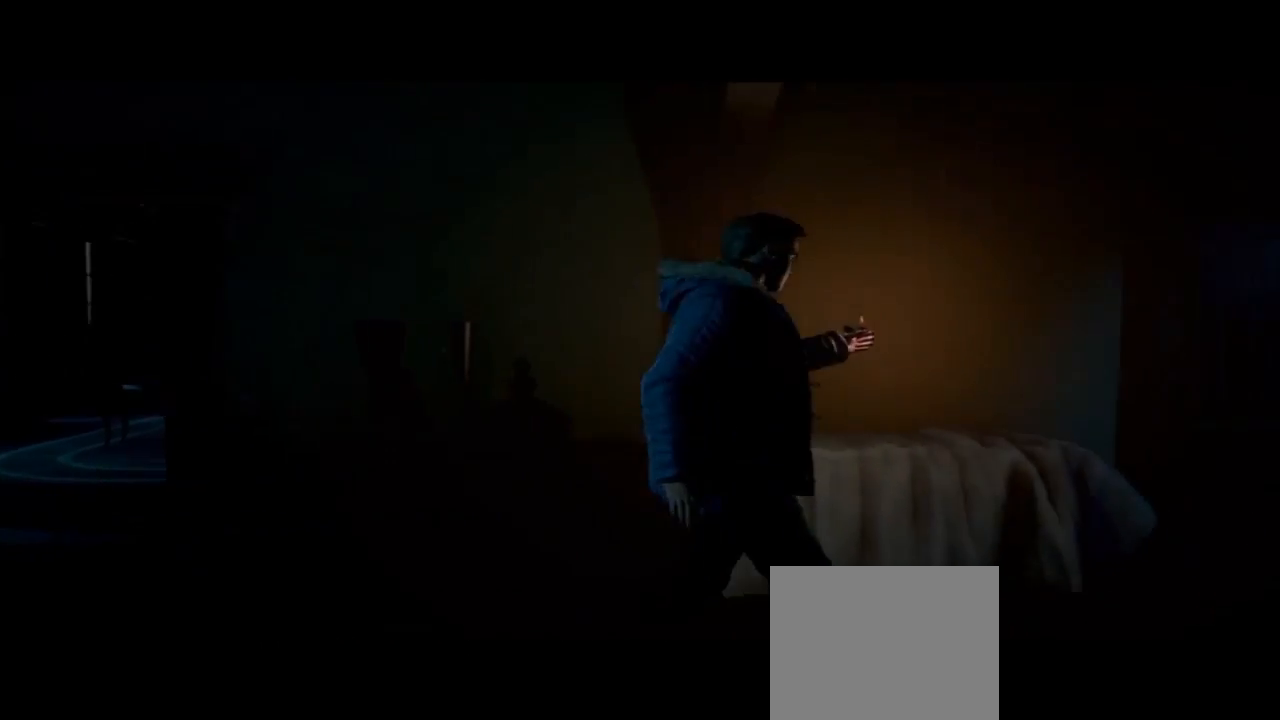
{"buttons": [], "left_stick": "right", "right_stick": "center", "events": [[500, "left_stick", "right"]]}
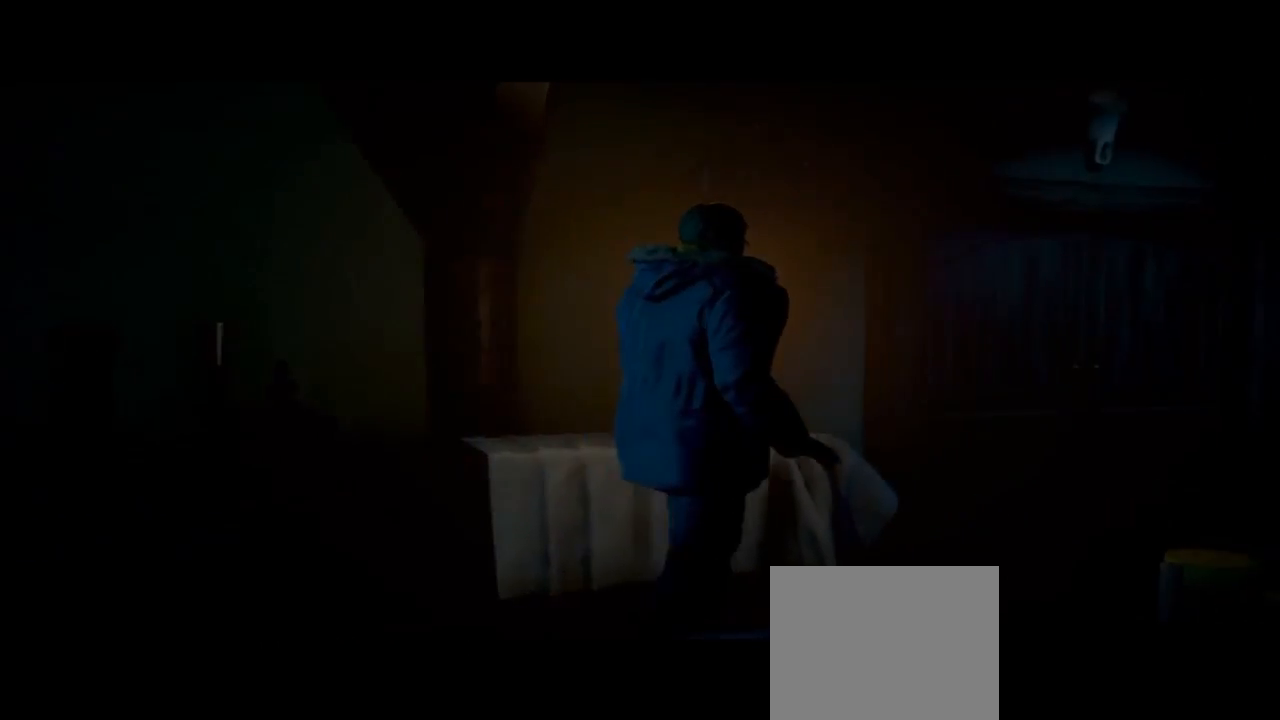
{"buttons": [], "left_stick": "right", "right_stick": "center", "events": []}
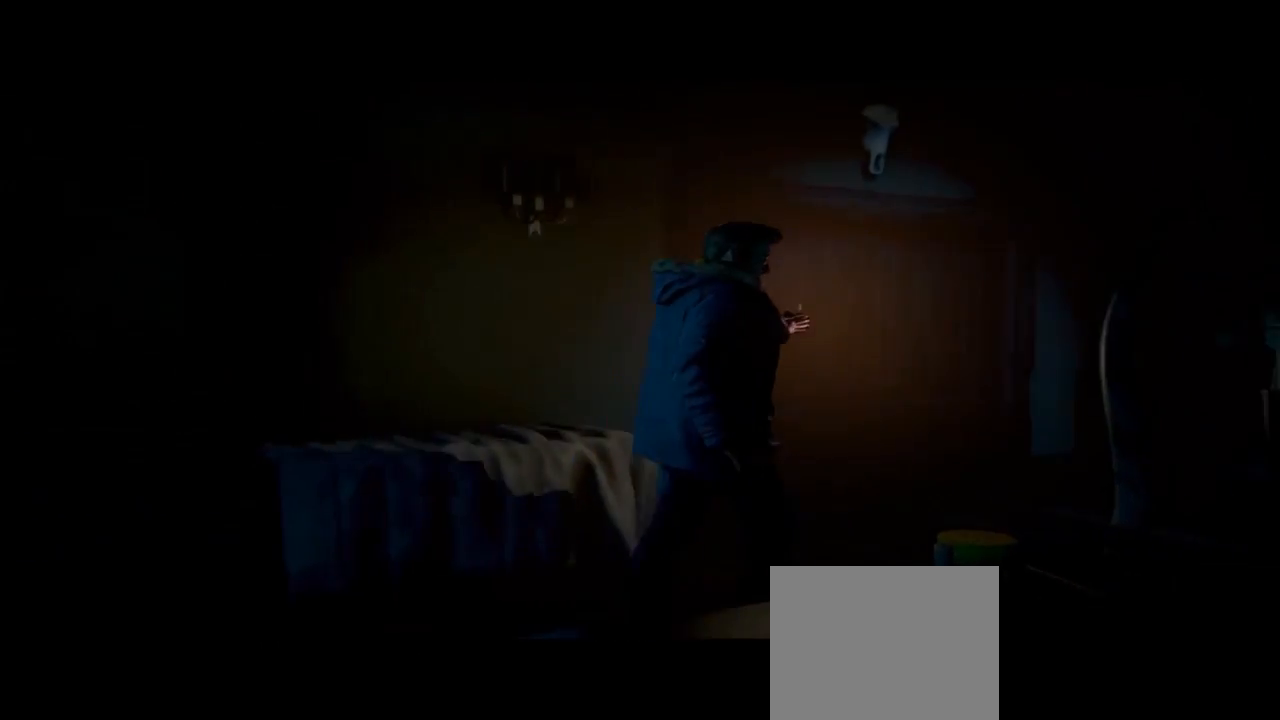
{"buttons": [], "left_stick": "right", "right_stick": "center", "events": []}
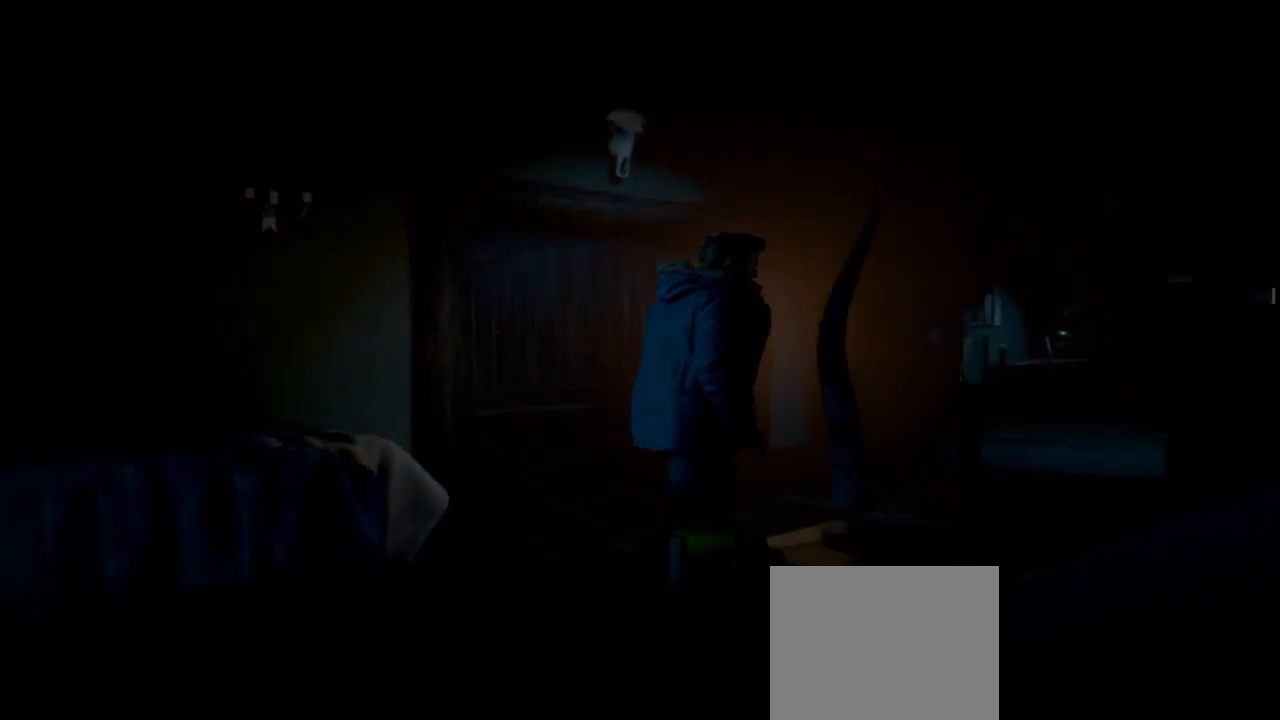
{"buttons": [], "left_stick": "up-right", "right_stick": "center", "events": [[367, "left_stick", "up-right"]]}
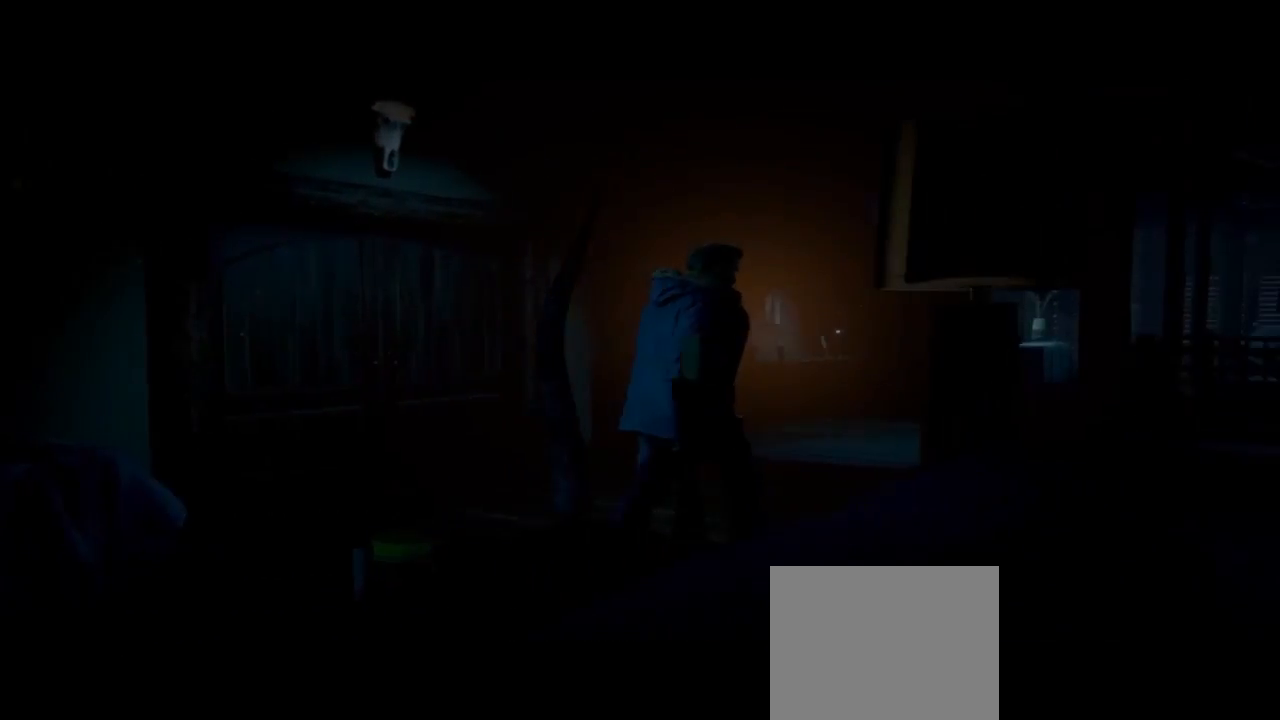
{"buttons": [], "left_stick": "up", "right_stick": "center", "events": [[500, "left_stick", "up"]]}
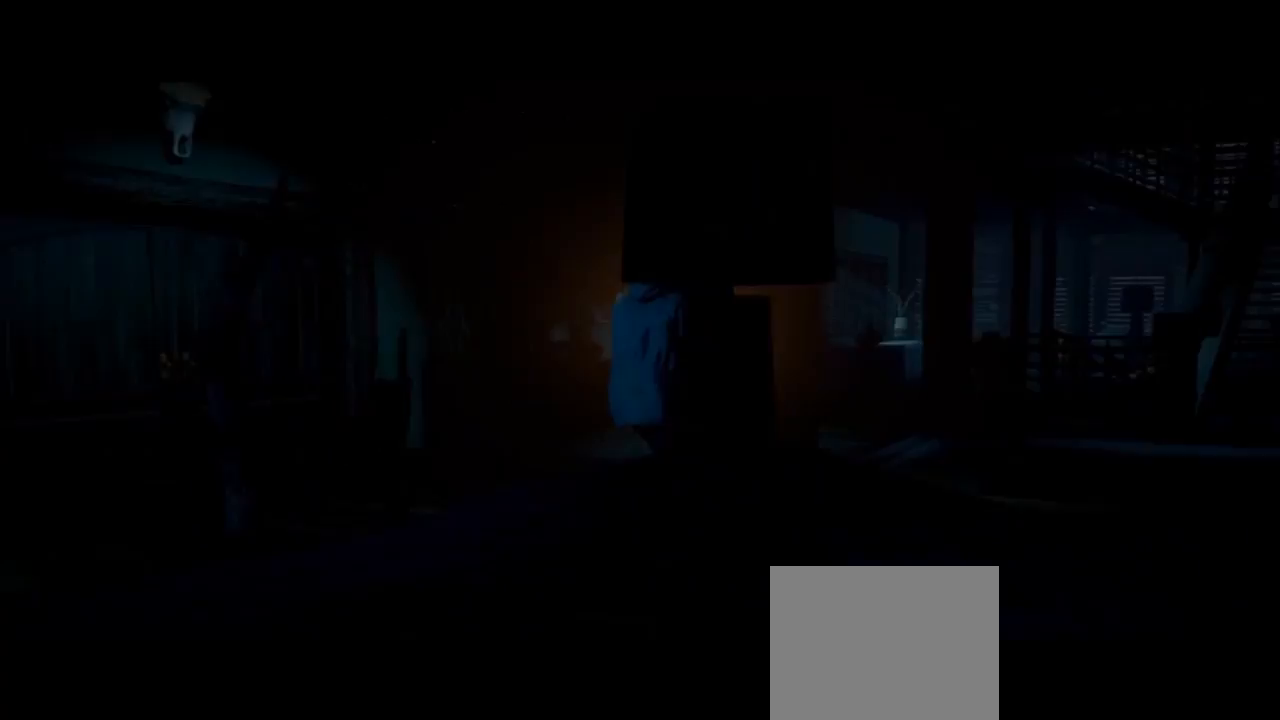
{"buttons": [], "left_stick": "up", "right_stick": "center", "events": []}
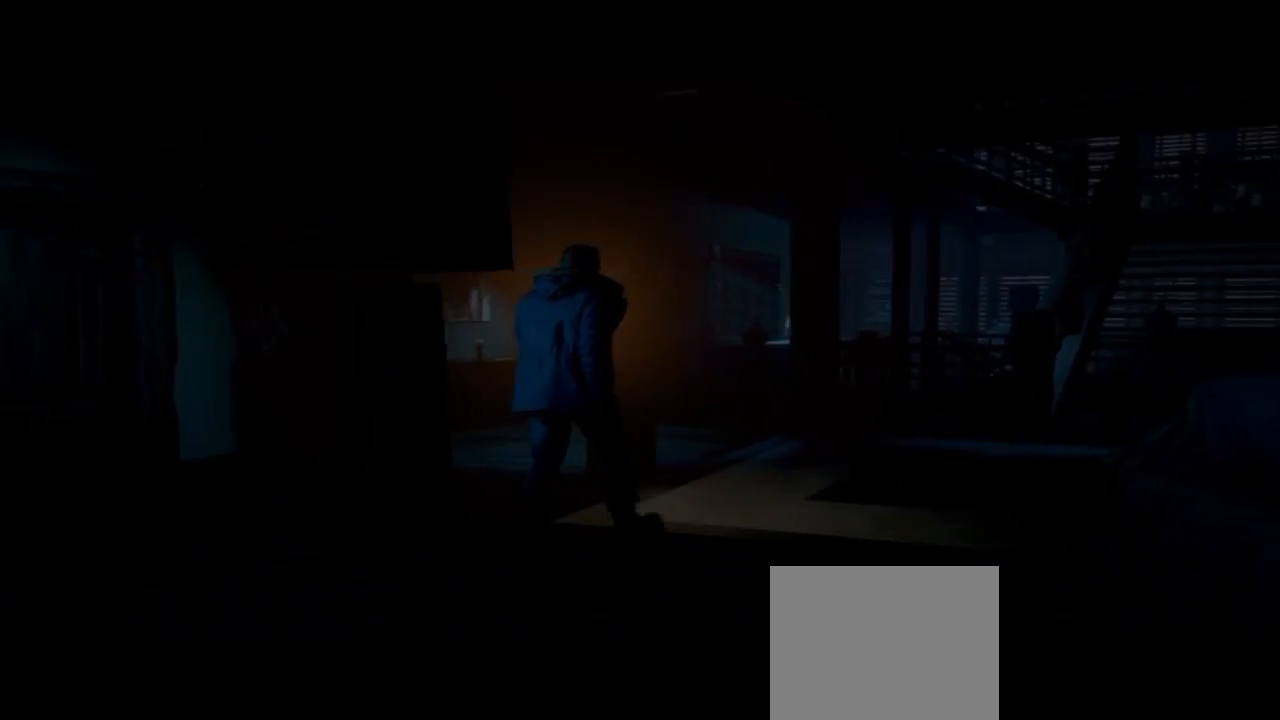
{"buttons": [], "left_stick": "up", "right_stick": "center", "events": []}
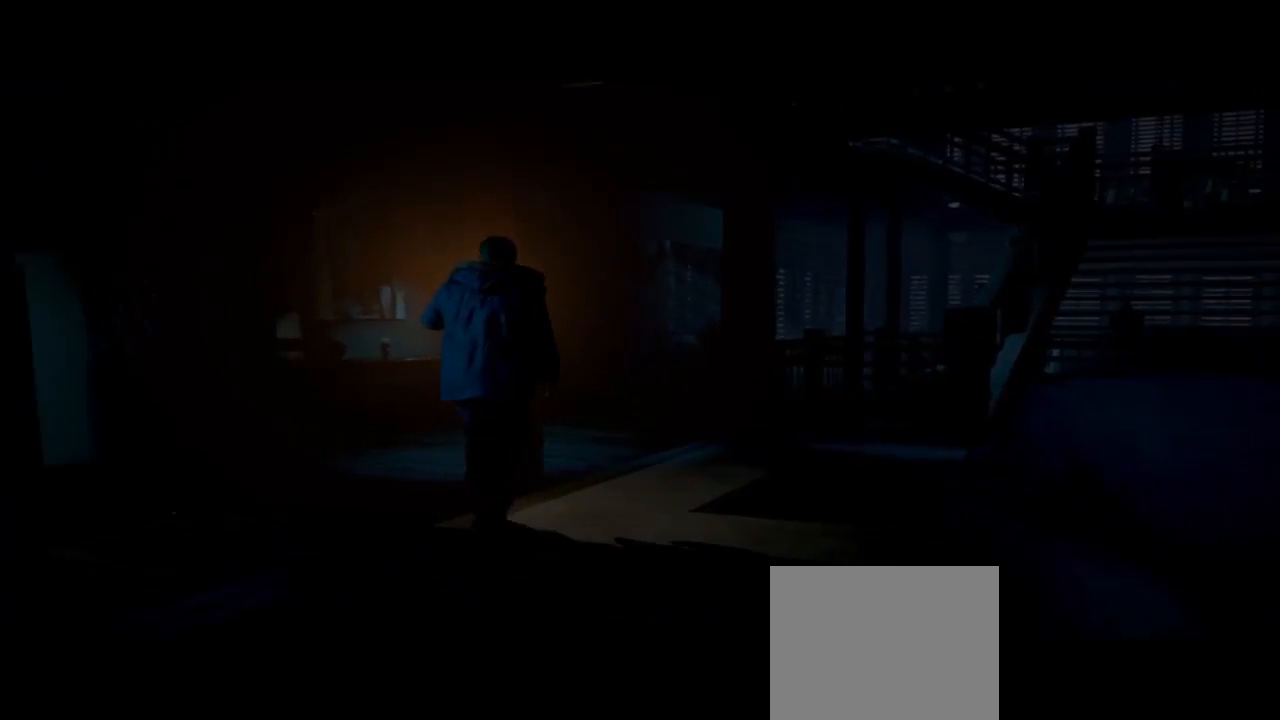
{"buttons": [], "left_stick": "up-left", "right_stick": "center", "events": [[433, "left_stick", "up-left"]]}
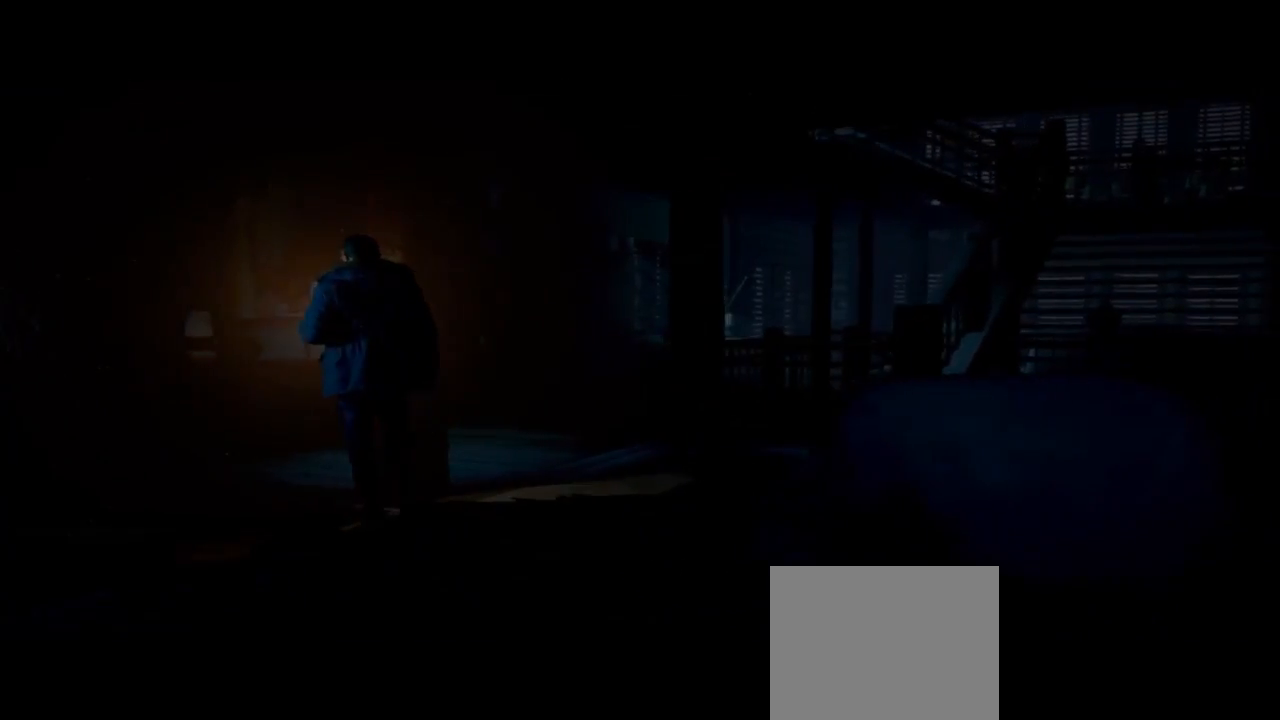
{"buttons": [], "left_stick": "up-left", "right_stick": "center", "events": []}
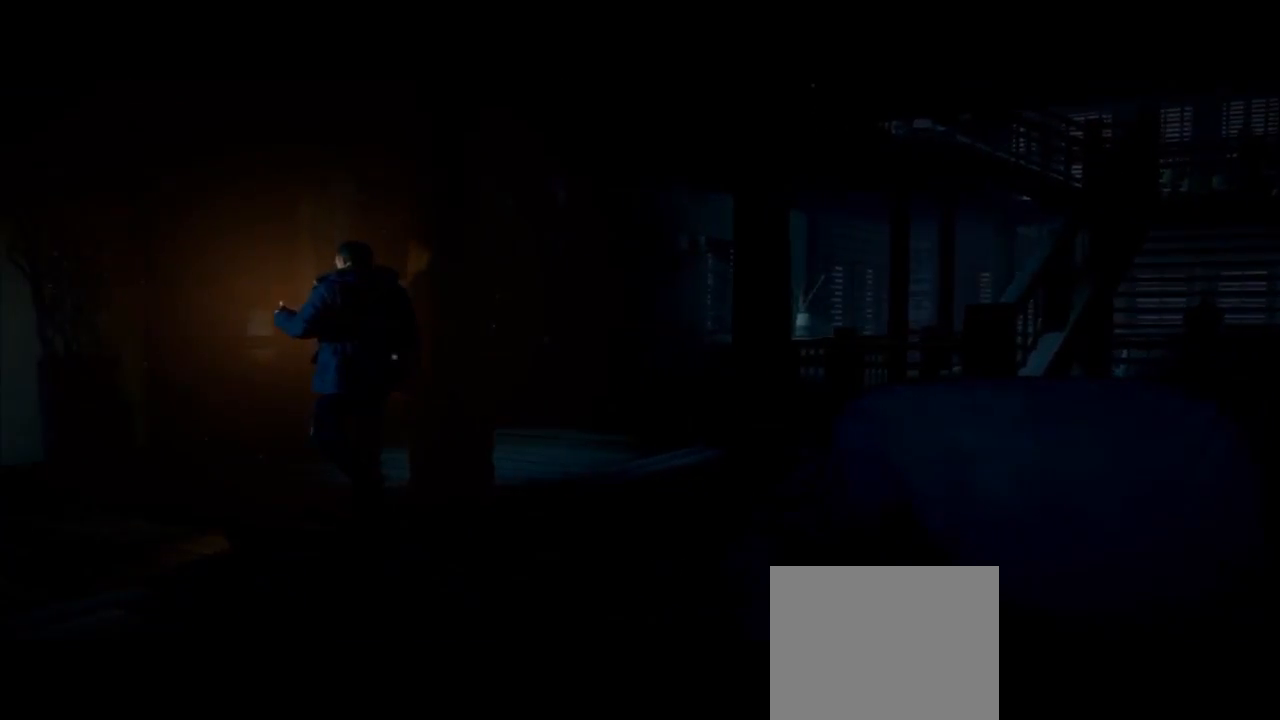
{"buttons": [], "left_stick": "up-left", "right_stick": "center", "events": []}
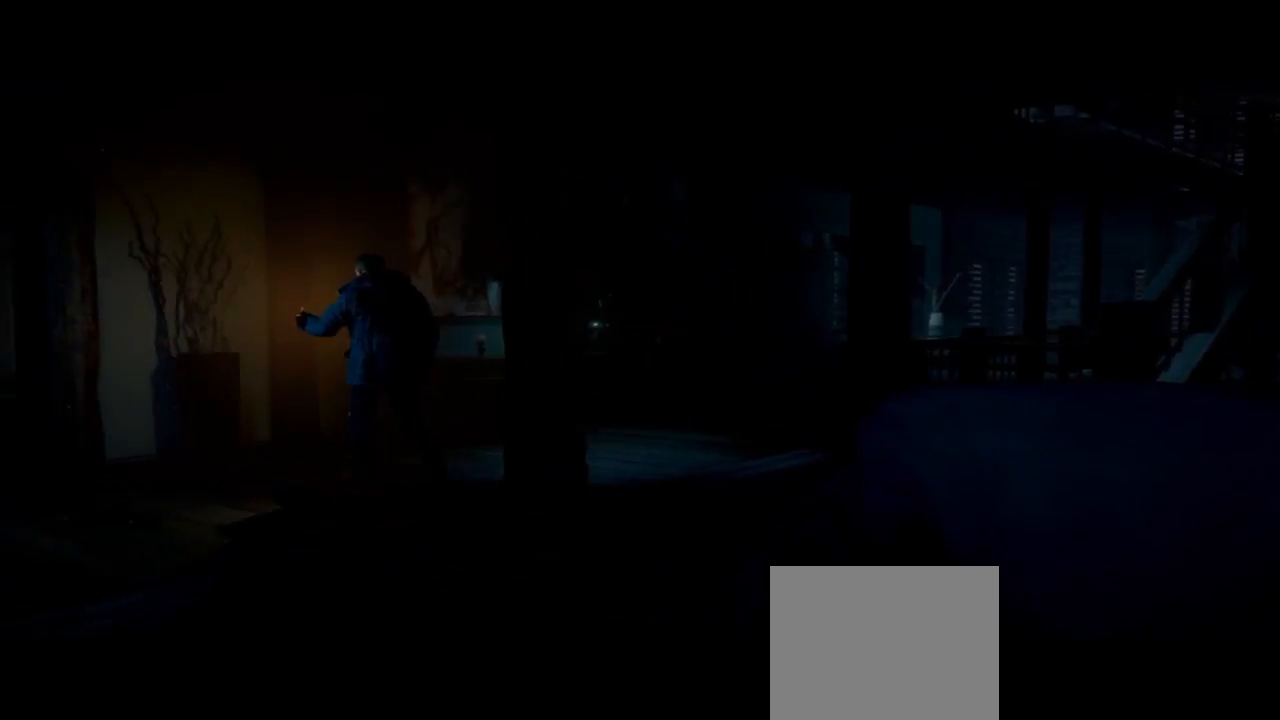
{"buttons": [], "left_stick": "up", "right_stick": "center", "events": [[167, "left_stick", "up"]]}
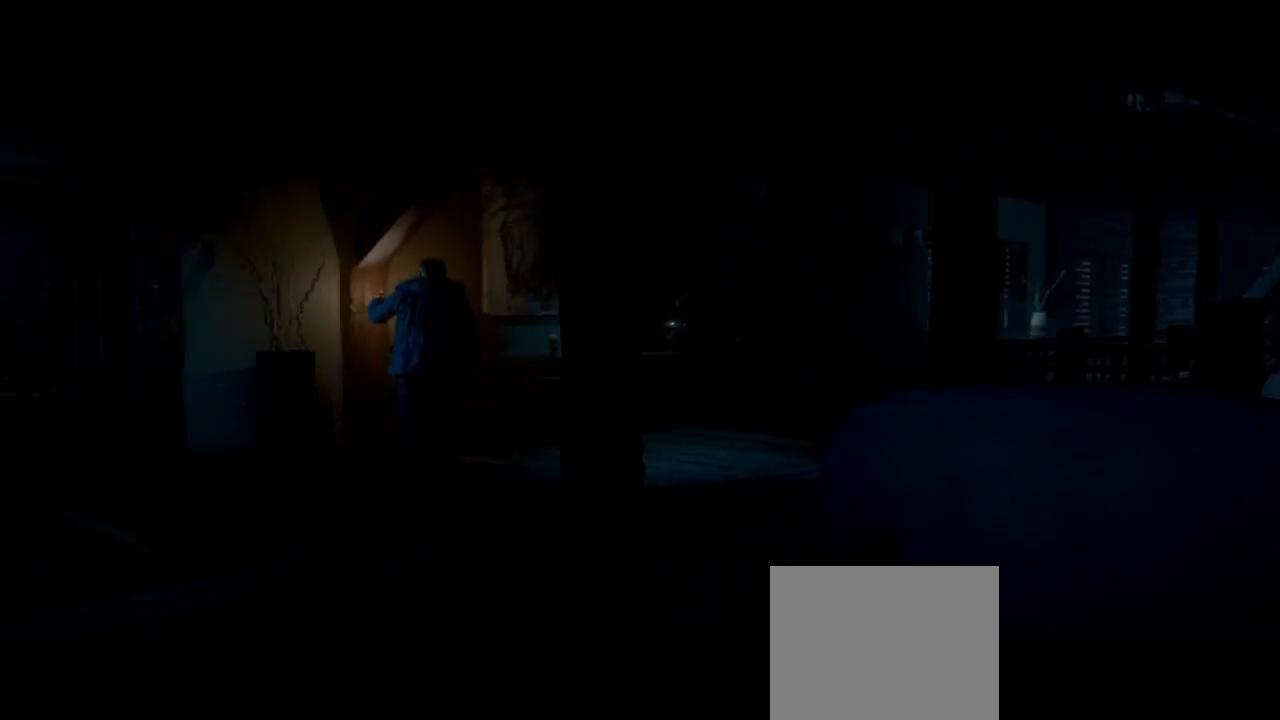
{"buttons": [], "left_stick": "up-right", "right_stick": "center", "events": [[33, "left_stick", "up-right"]]}
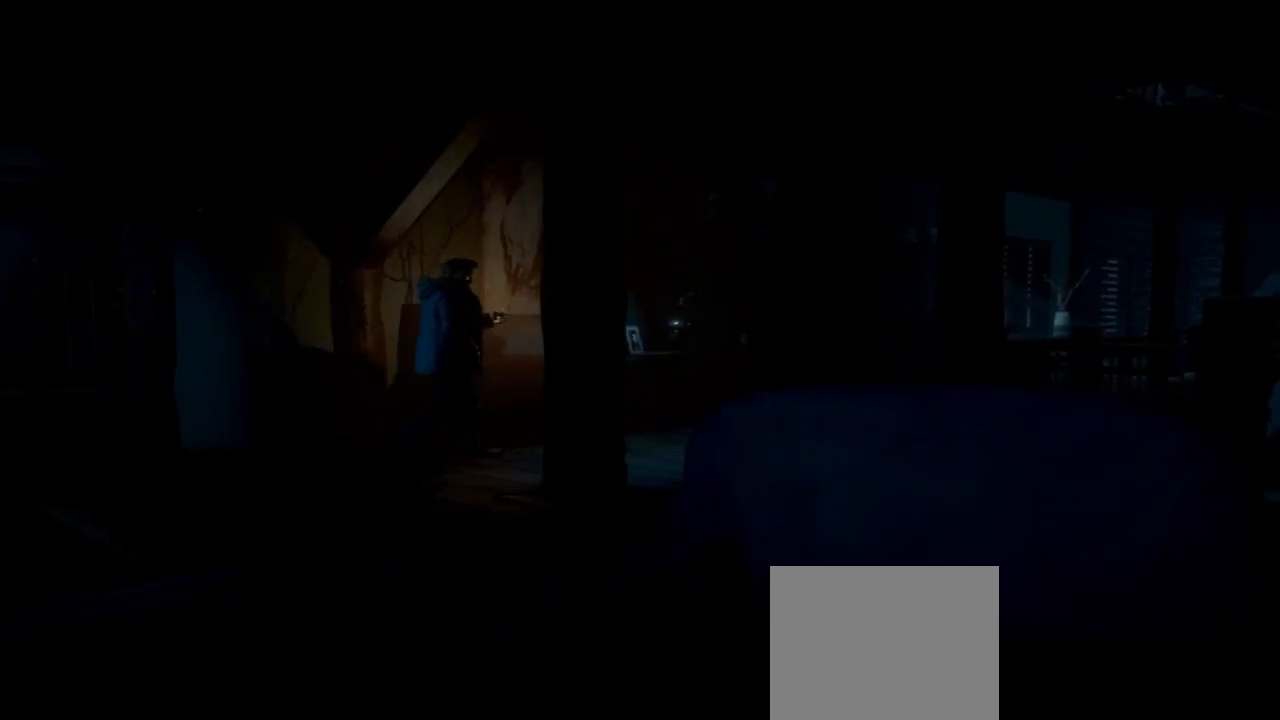
{"buttons": [], "left_stick": "up-right", "right_stick": "center", "events": []}
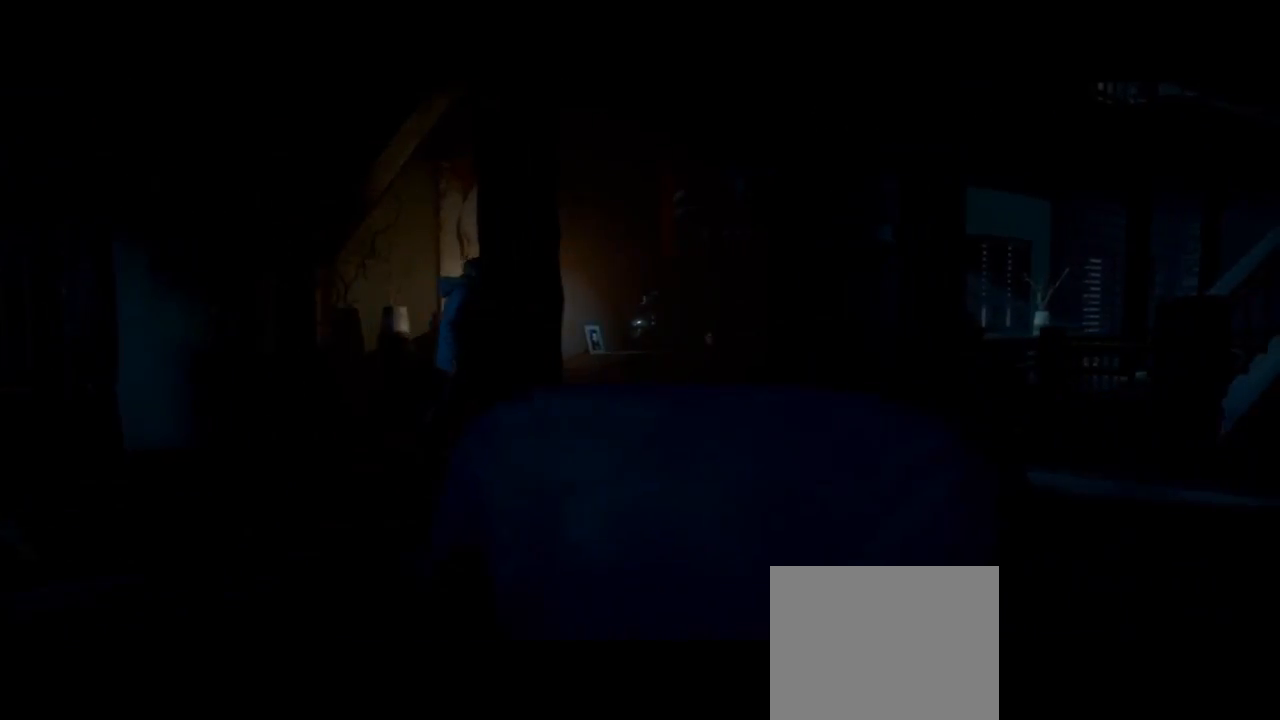
{"buttons": [], "left_stick": "up", "right_stick": "center", "events": [[167, "left_stick", "up"]]}
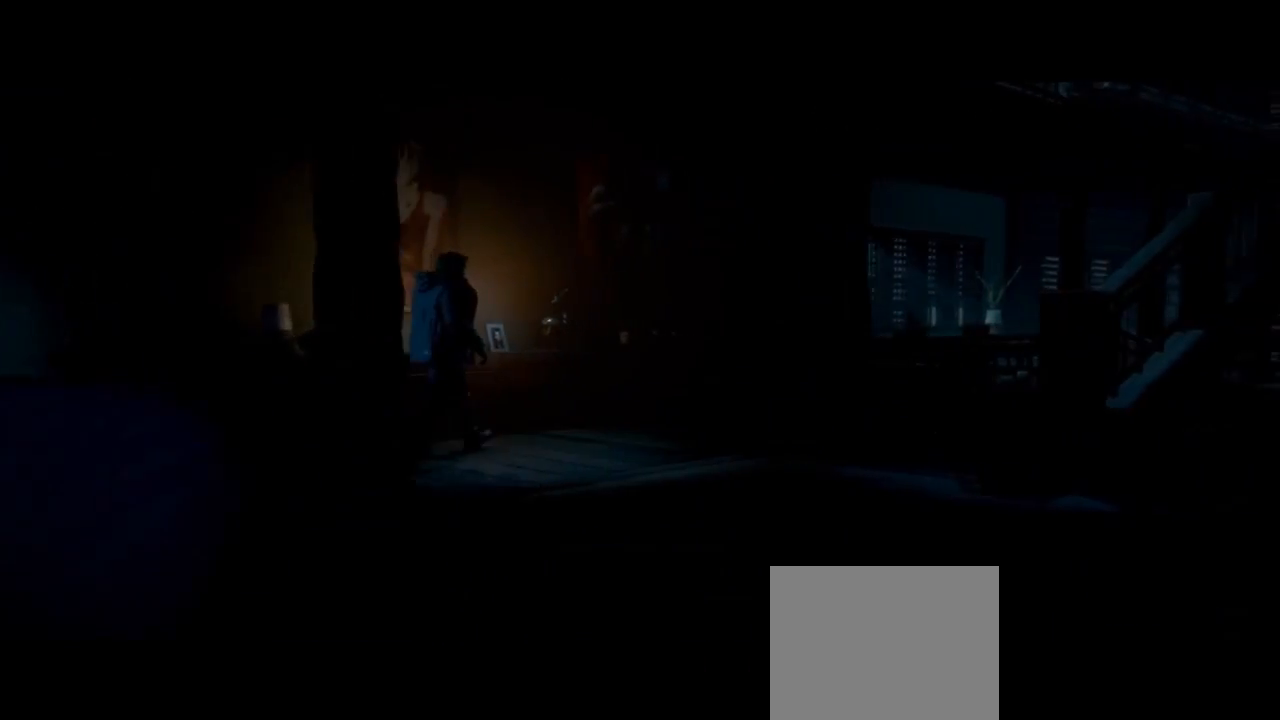
{"buttons": [], "left_stick": "up", "right_stick": "center", "events": []}
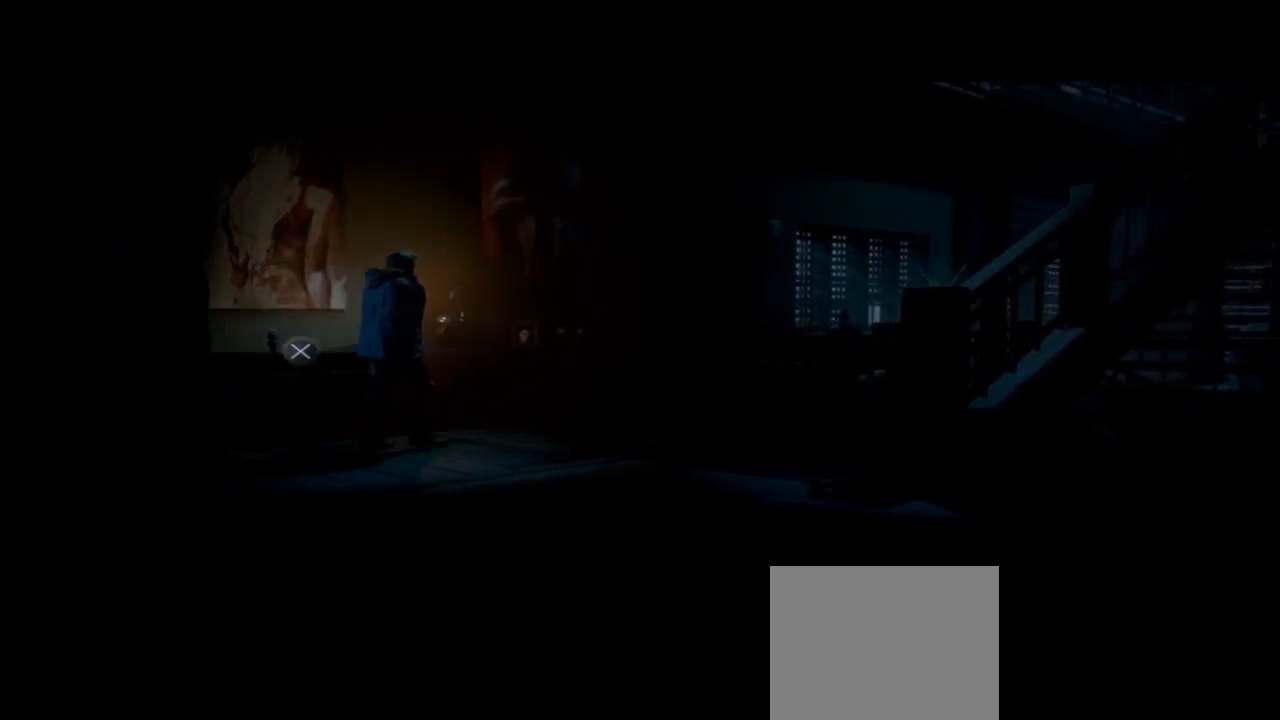
{"buttons": [], "left_stick": "left", "right_stick": "center", "events": [[267, "left_stick", "left"]]}
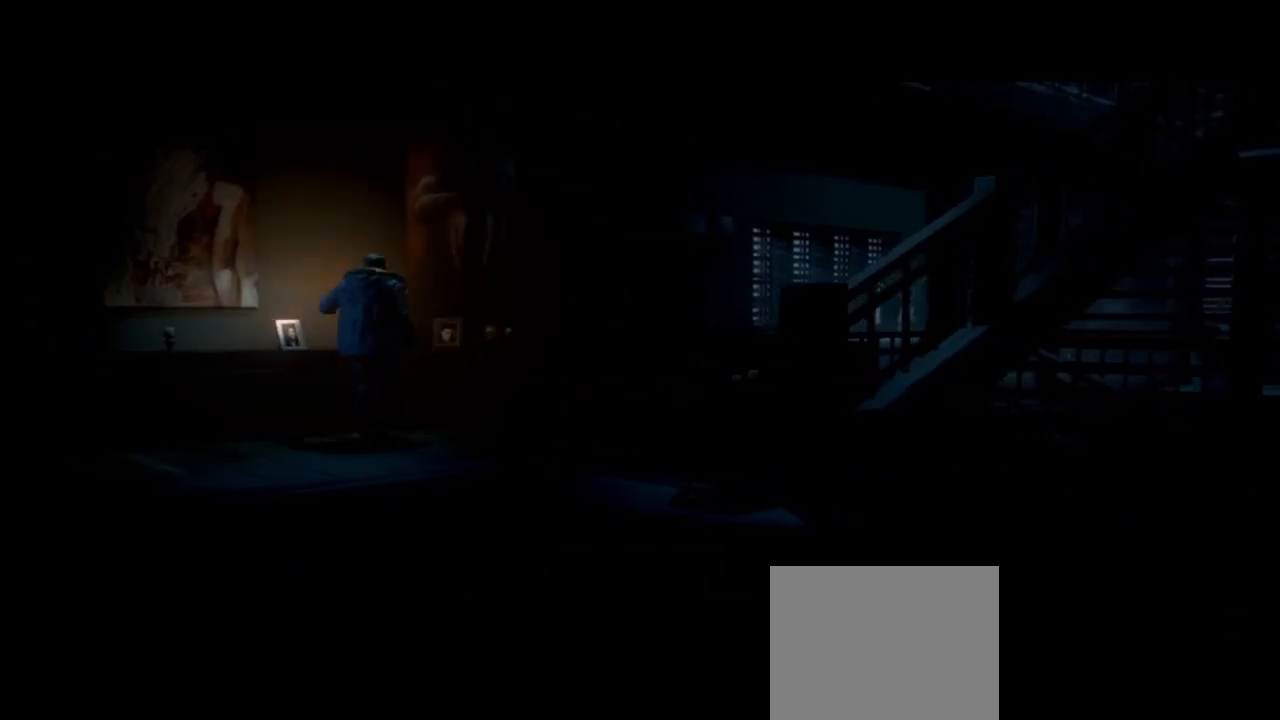
{"buttons": ["CROSS"], "left_stick": "left", "right_stick": "center", "events": [[67, "CROSS", "down"], [233, "CROSS", "up"], [400, "CROSS", "down"]]}
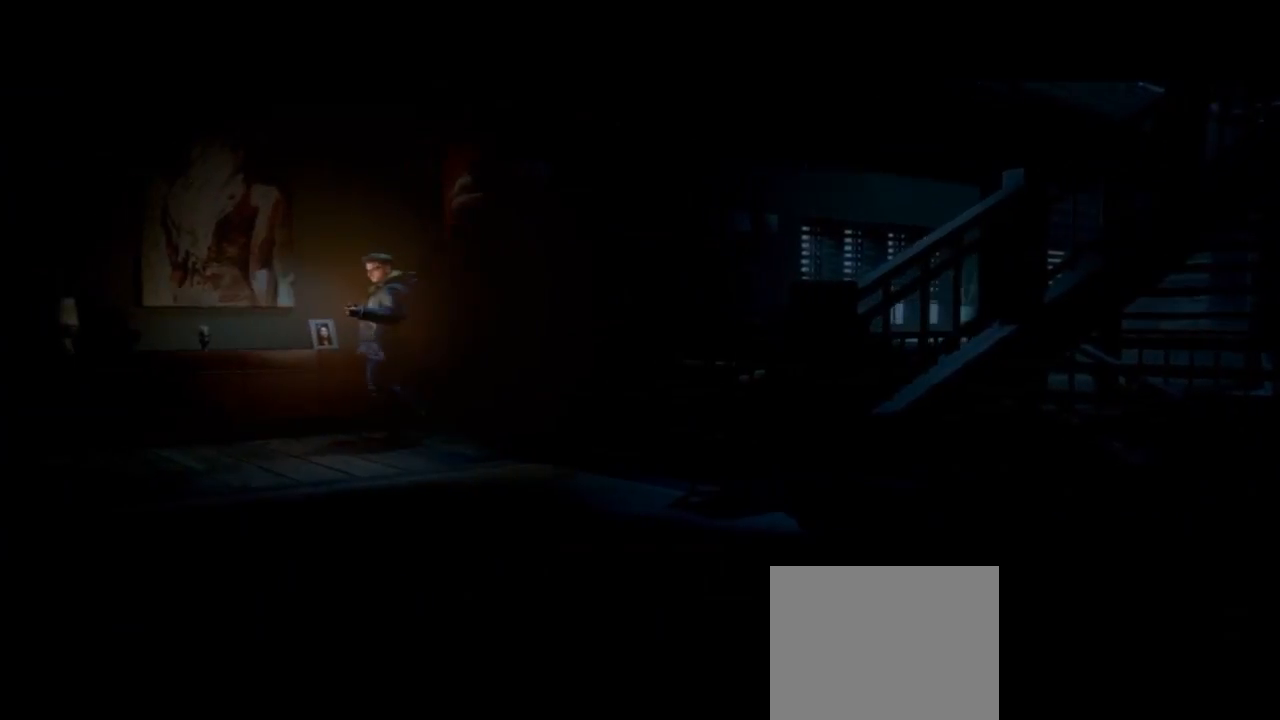
{"buttons": [], "left_stick": "left", "right_stick": "center", "events": [[33, "CROSS", "up"], [300, "CROSS", "down"], [400, "CROSS", "up"]]}
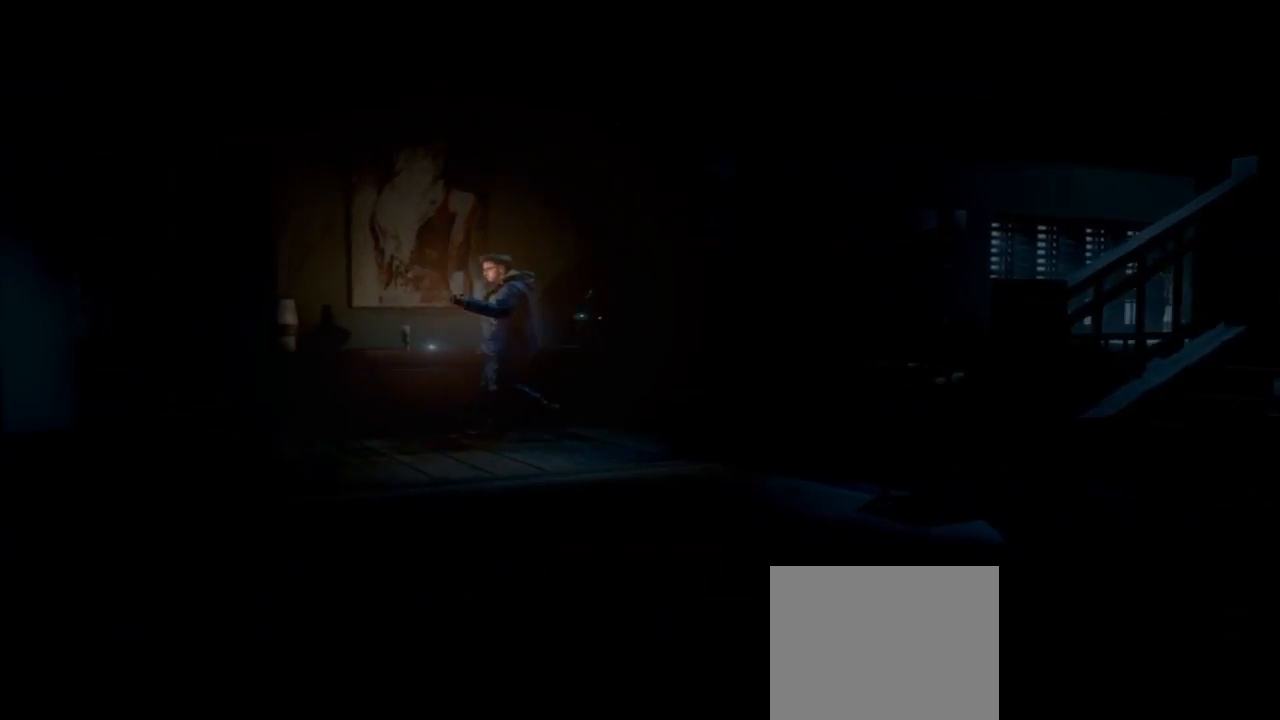
{"buttons": [], "left_stick": "up", "right_stick": "center", "events": [[33, "CROSS", "down"], [33, "left_stick", "up-left"], [167, "CROSS", "up"], [233, "left_stick", "up"]]}
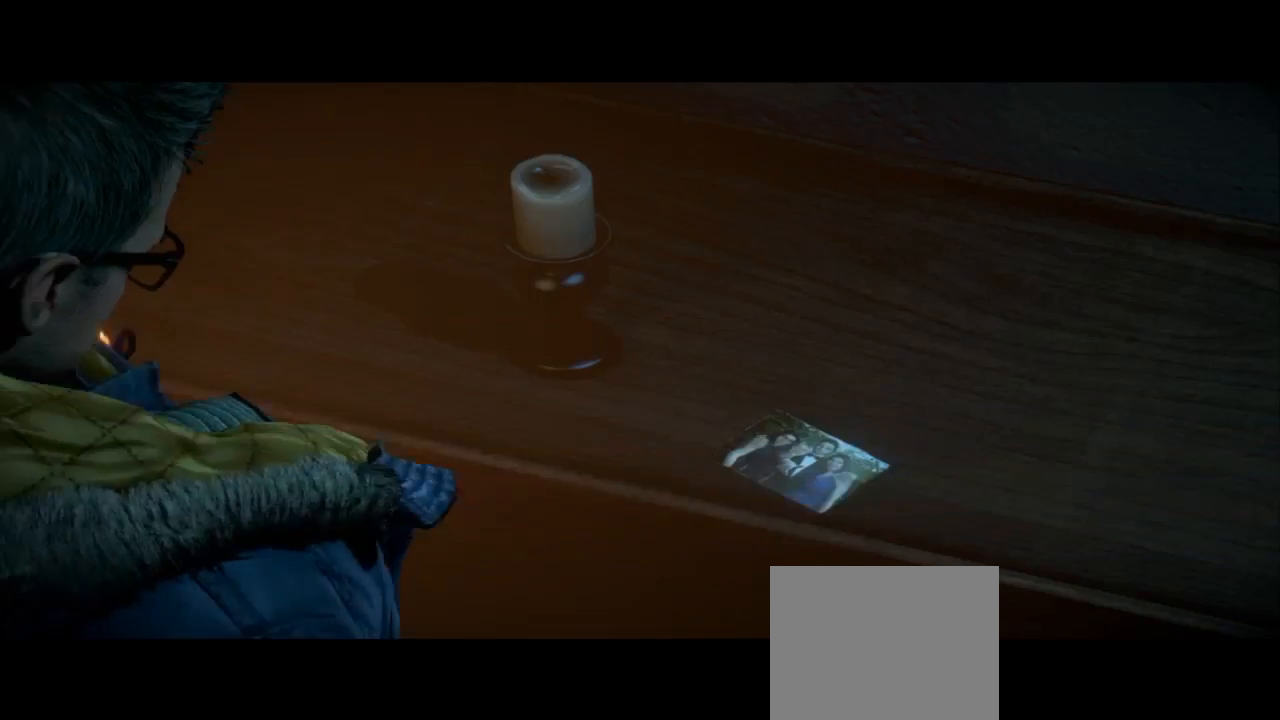
{"buttons": [], "left_stick": "up-right", "right_stick": "center"}
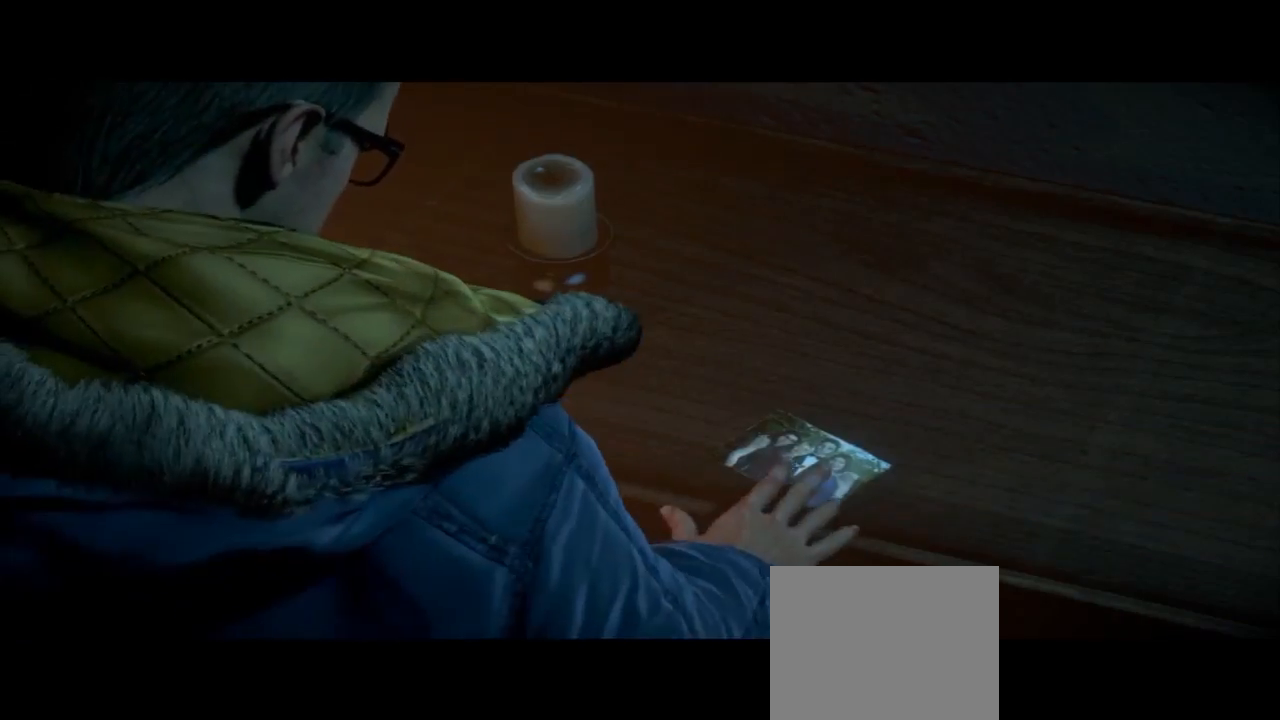
{"buttons": [], "left_stick": "center", "right_stick": "center", "events": [[67, "left_stick", "center"]]}
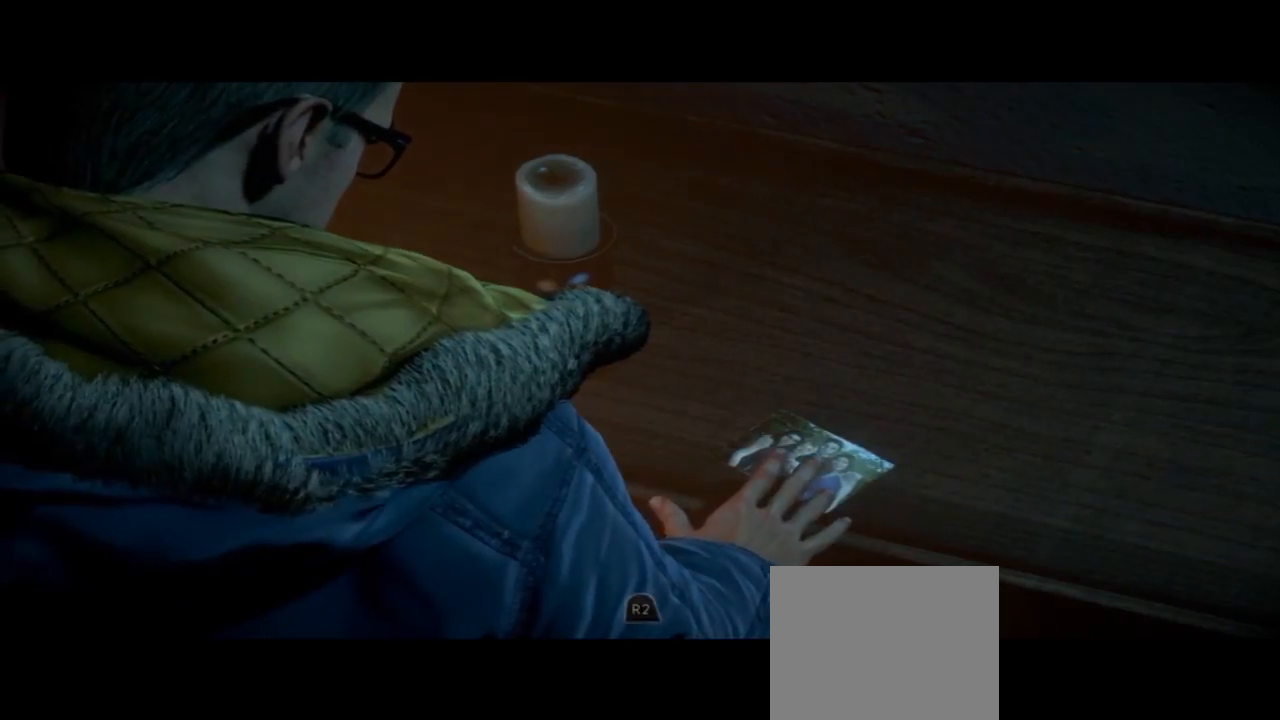
{"buttons": ["R2"], "left_stick": "center", "right_stick": "center", "events": [[133, "R2", "down"]]}
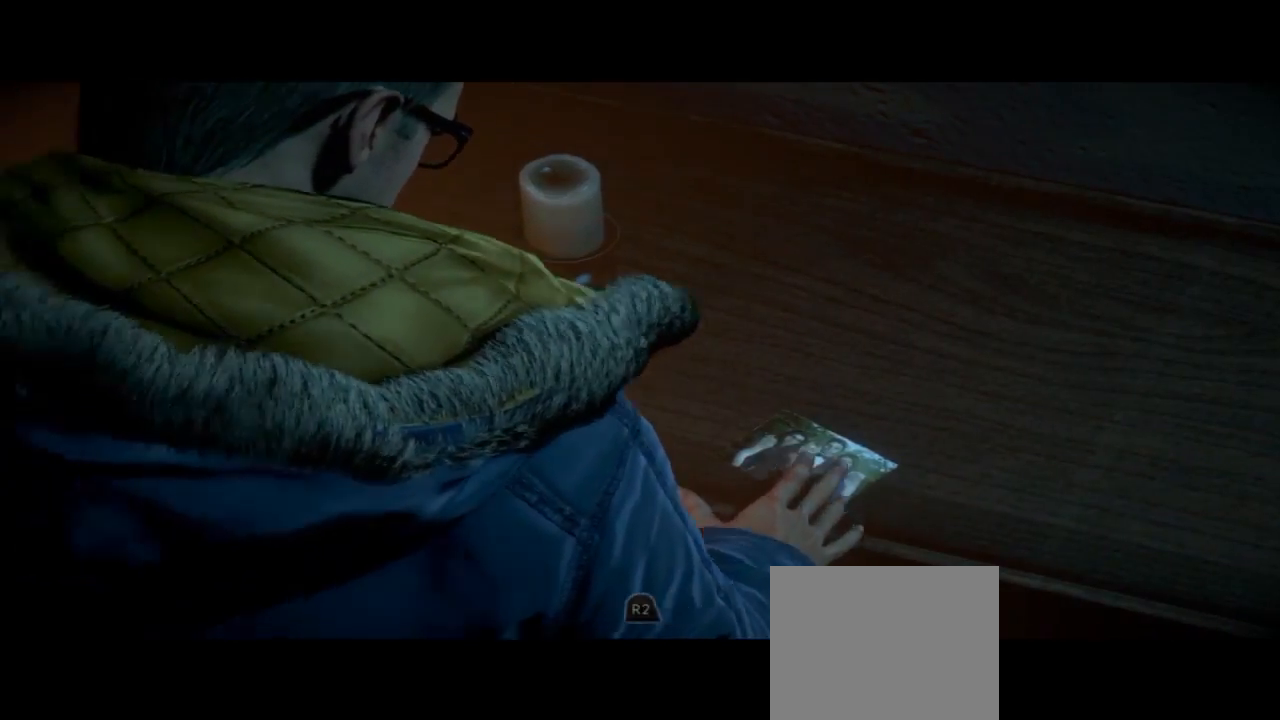
{"buttons": ["R2"], "left_stick": "center", "right_stick": "right", "events": [[400, "right_stick", "right"]]}
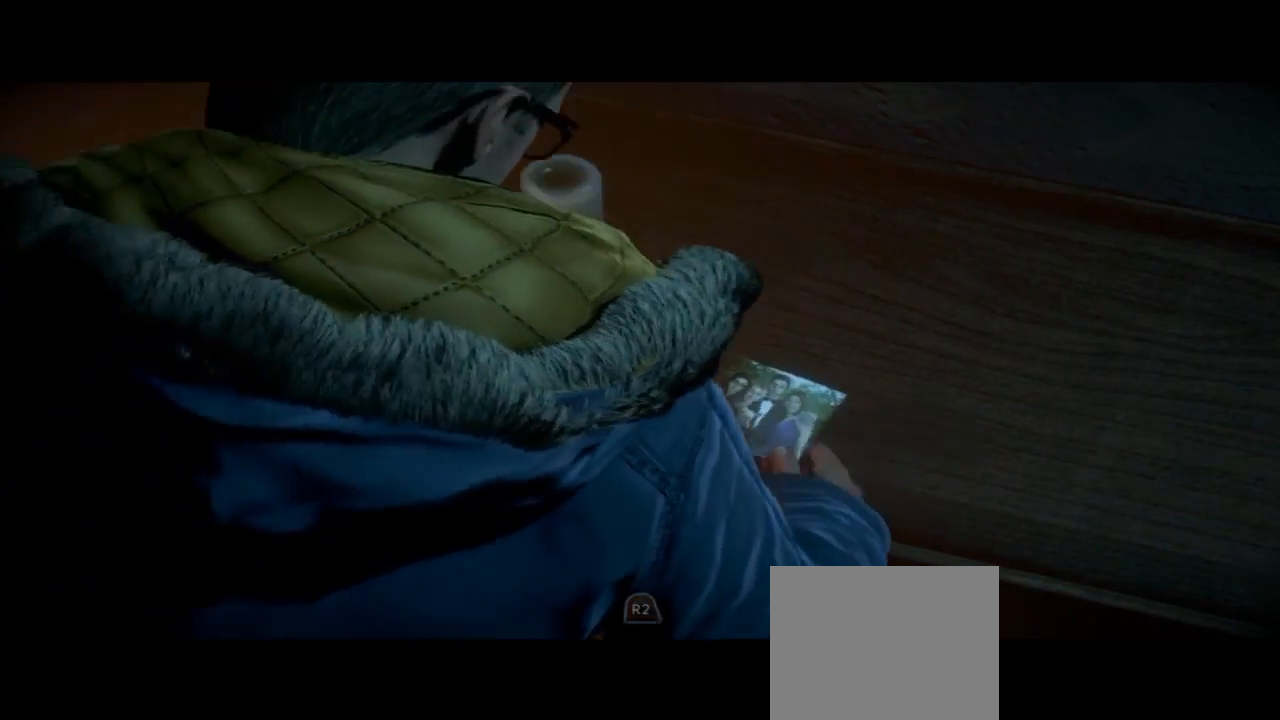
{"buttons": ["R2"], "left_stick": "center", "right_stick": "right", "events": []}
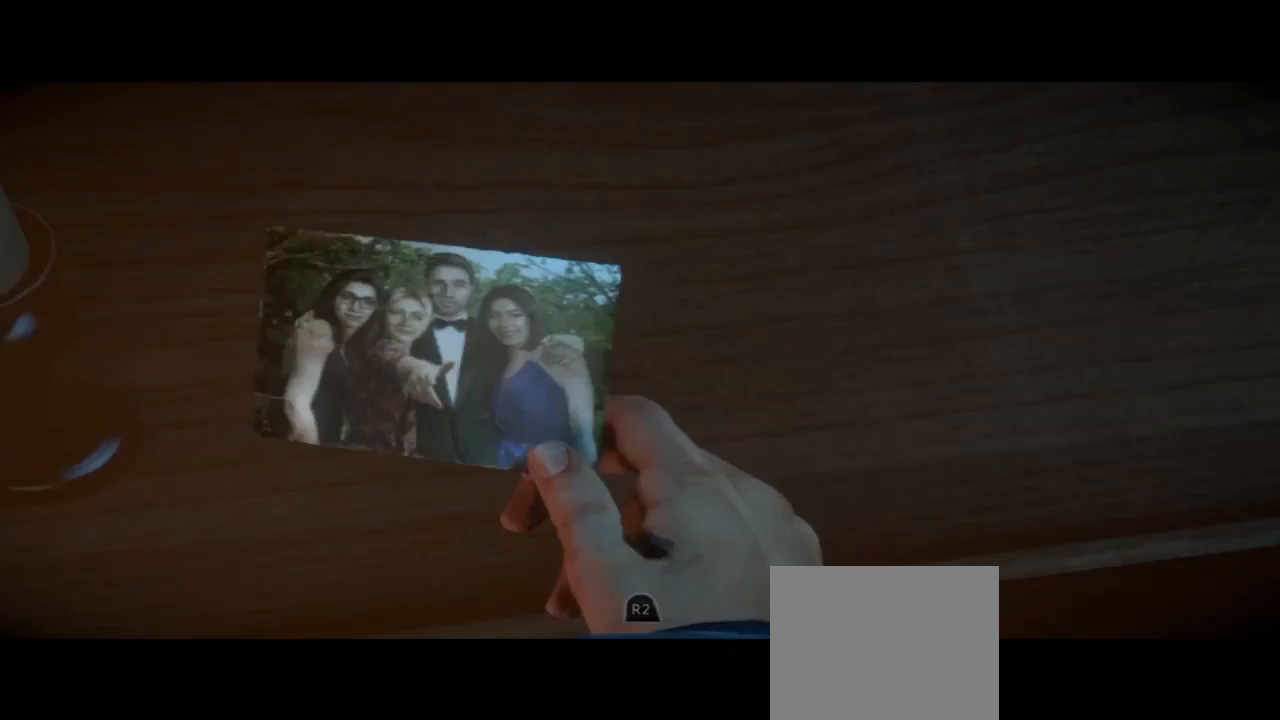
{"buttons": ["R2"], "left_stick": "center", "right_stick": "center", "events": [[467, "right_stick", "center"]]}
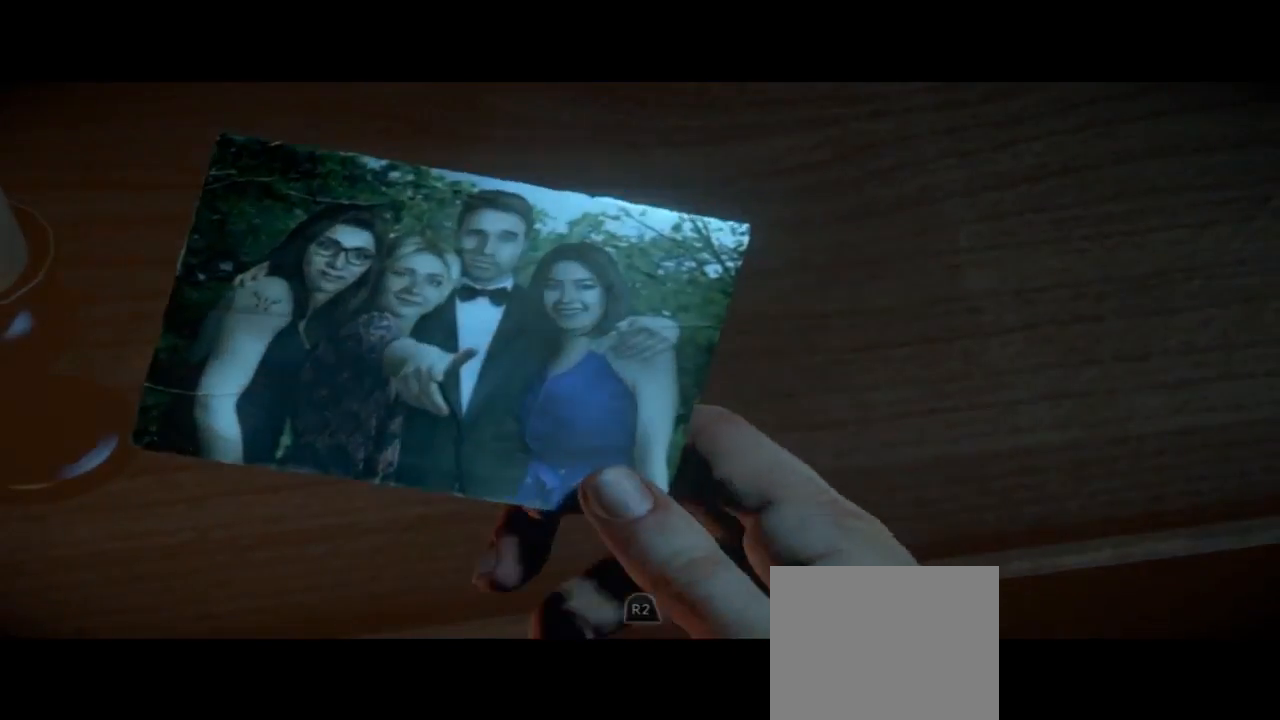
{"buttons": ["R2"], "left_stick": "center", "right_stick": "center", "events": []}
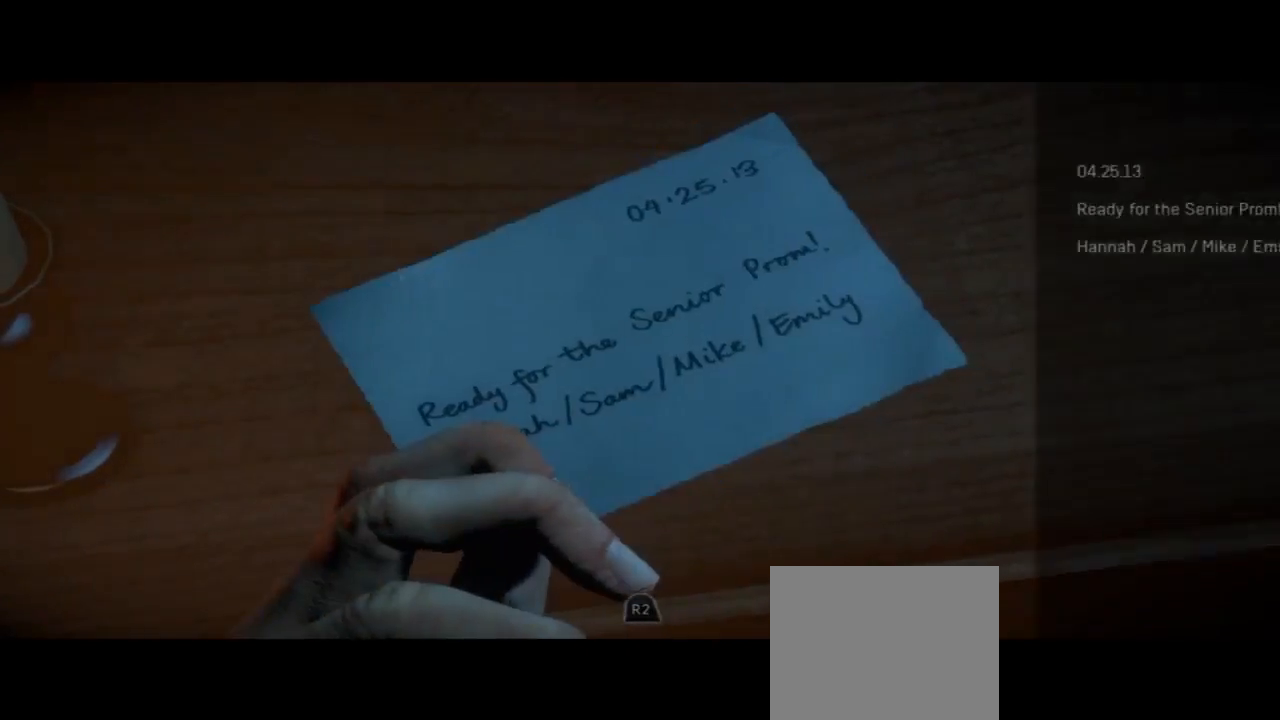
{"buttons": ["R2"], "left_stick": "center", "right_stick": "right", "events": [[300, "right_stick", "right"]]}
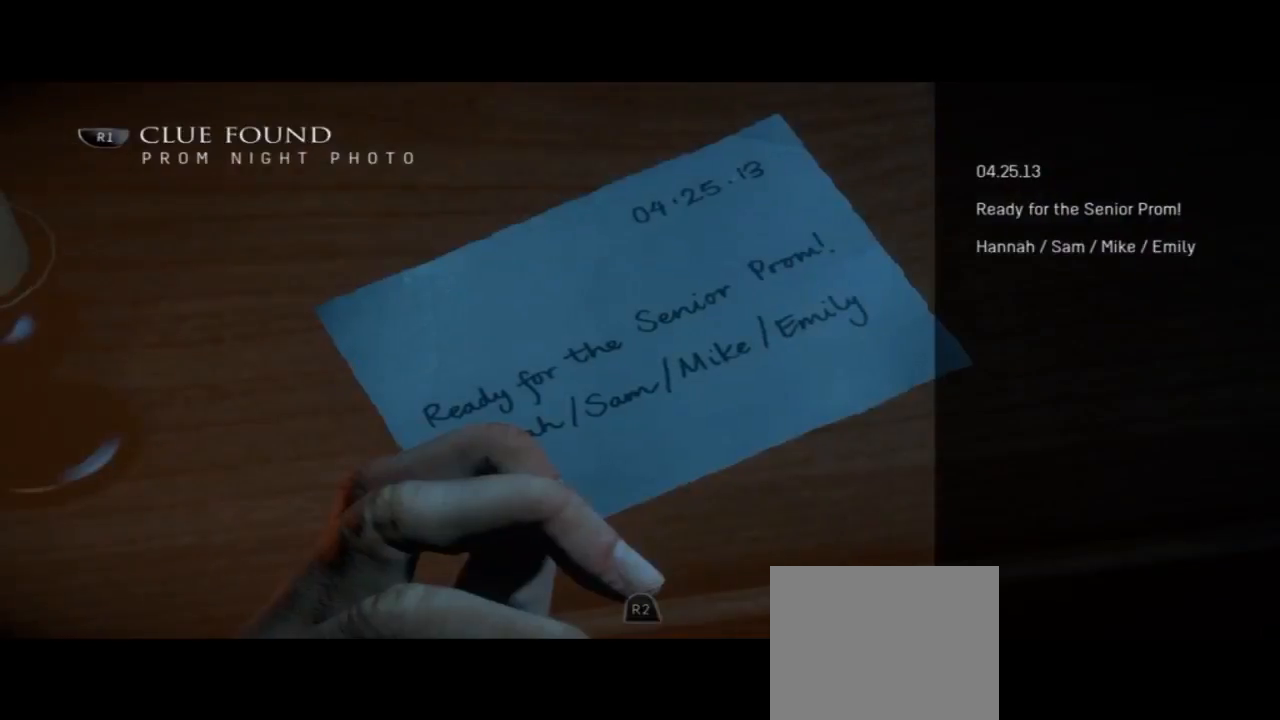
{"buttons": ["R2"], "left_stick": "center", "right_stick": "center", "events": [[400, "right_stick", "center"]]}
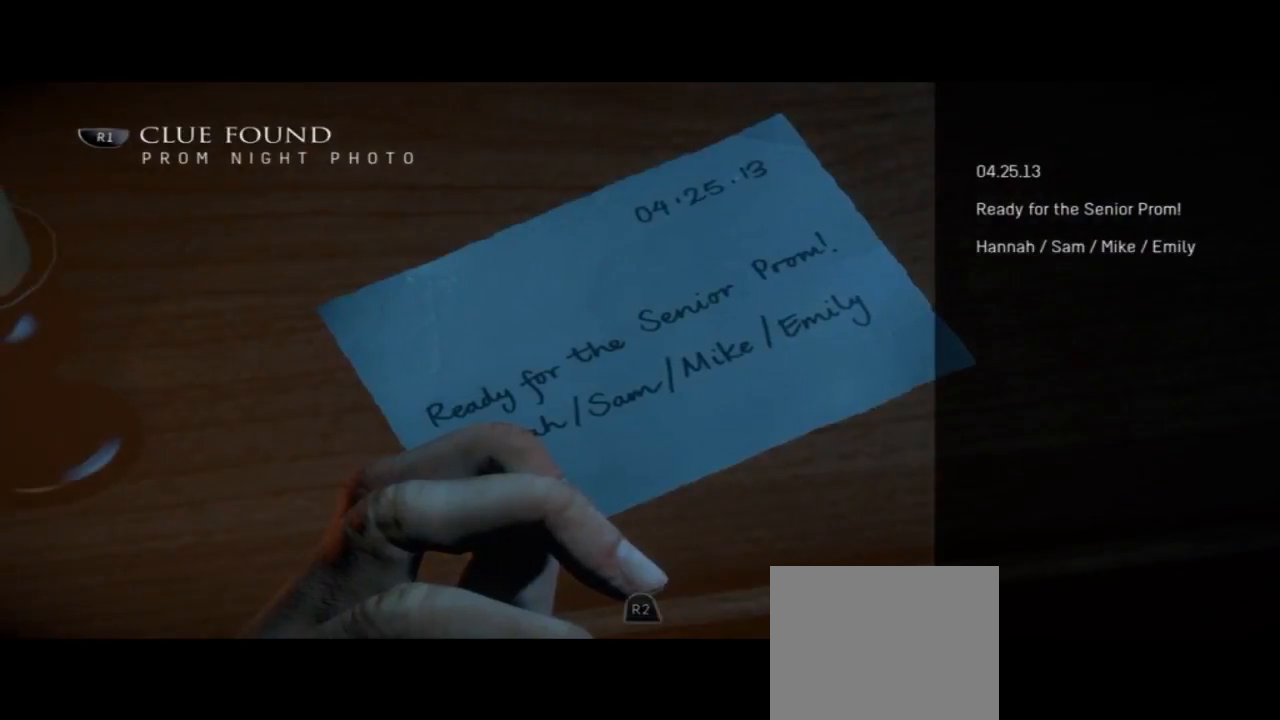
{"buttons": [], "left_stick": "center", "right_stick": "center", "events": [[267, "R2", "up"]]}